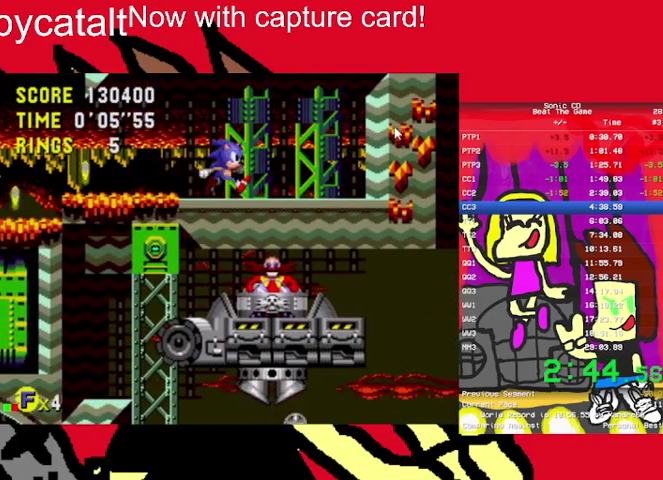
Gameplay with a controller (Nintendo layout); each line is a JSON object with the inputs held at the frame after it. "events" lists button and stick changes between this image and that frame as [ms after this image, input, new state], when the widget could be followed in between. Not read: DPAD_RIGHT L3 R3.
{"buttons": ["A", "DPAD_UP"], "events": [[300, "DPAD_UP", "down"], [467, "A", "down"]]}
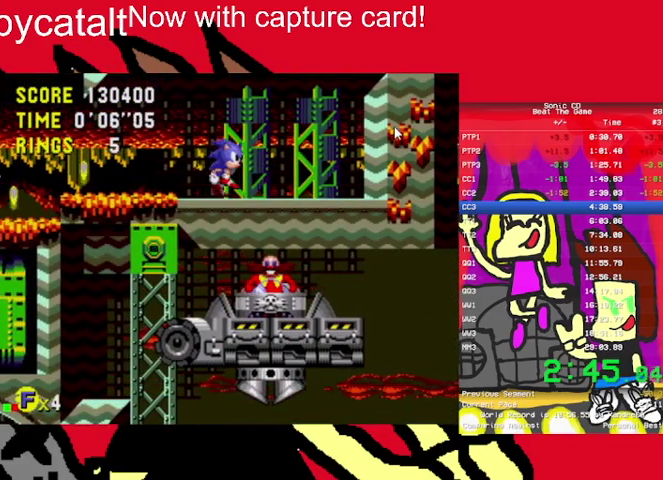
{"buttons": [], "events": [[100, "A", "up"], [100, "START", "down"], [233, "DPAD_UP", "up"], [267, "START", "up"], [400, "START", "down"], [467, "START", "up"]]}
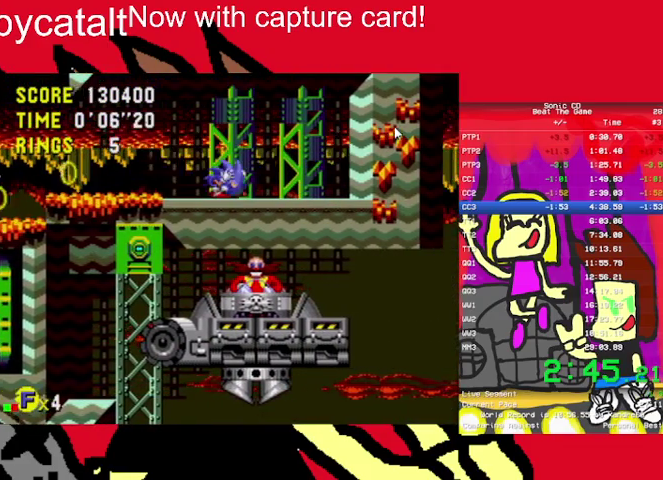
{"buttons": ["DPAD_UP"], "events": [[33, "START", "down"], [100, "DPAD_UP", "down"], [133, "START", "up"], [267, "START", "down"], [433, "START", "up"]]}
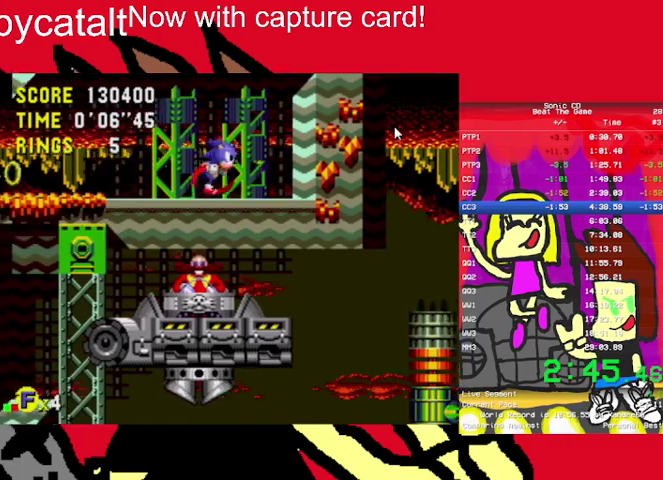
{"buttons": ["DPAD_UP", "DPAD_LEFT"], "events": [[400, "DPAD_LEFT", "down"]]}
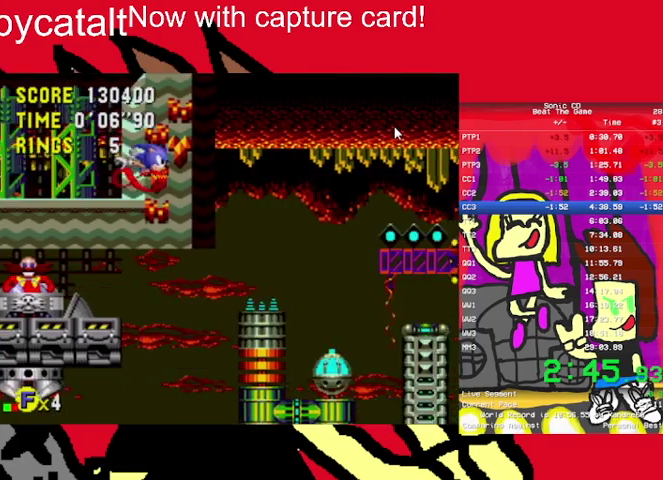
{"buttons": [], "events": [[33, "DPAD_LEFT", "up"], [33, "DPAD_UP", "up"]]}
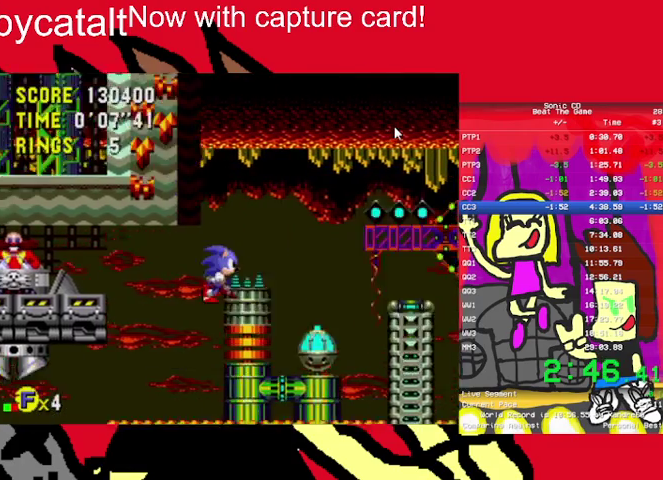
{"buttons": [], "events": []}
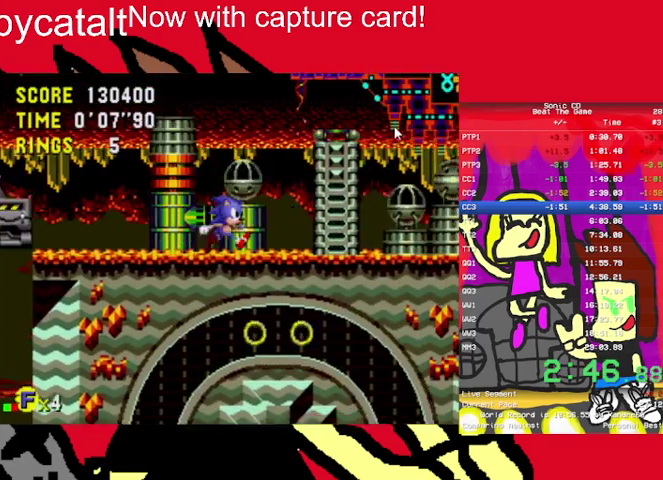
{"buttons": [], "events": []}
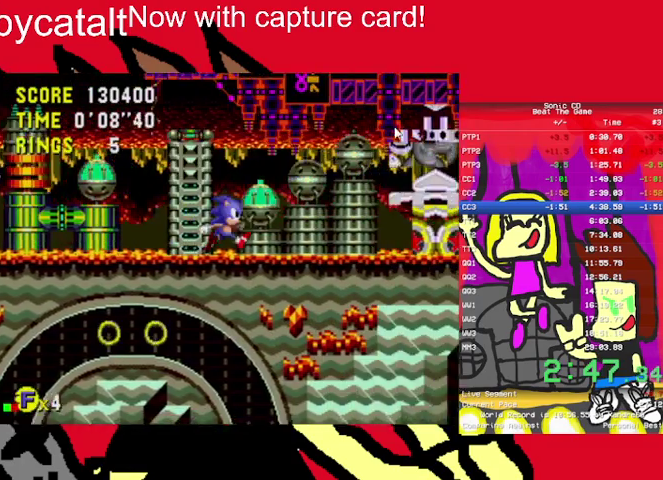
{"buttons": [], "events": [[100, "A", "down"], [100, "B", "down"], [200, "A", "up"], [200, "B", "up"]]}
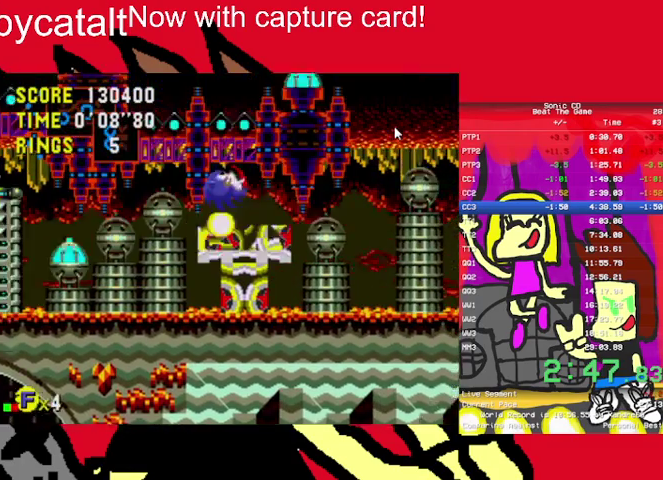
{"buttons": [], "events": []}
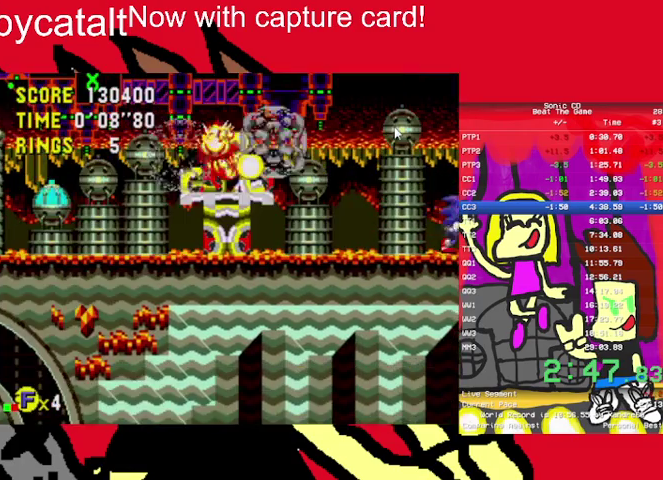
{"buttons": ["B"], "events": [[300, "A", "down"], [400, "A", "up"], [467, "B", "down"]]}
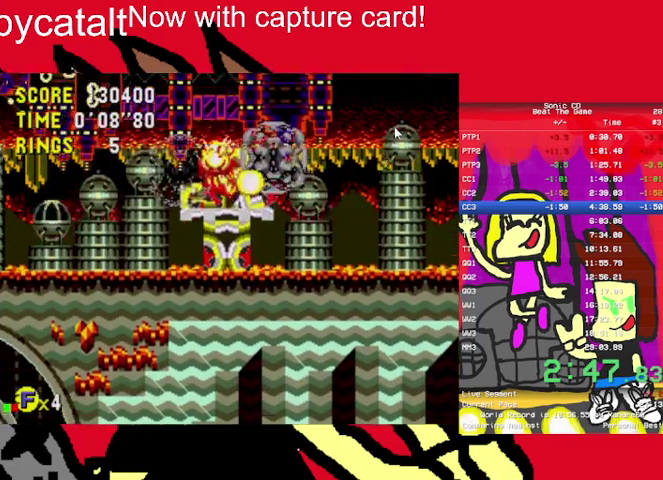
{"buttons": ["A", "B"], "events": [[33, "B", "up"], [133, "B", "down"], [167, "A", "down"], [233, "A", "up"], [367, "B", "up"], [467, "B", "down"], [500, "A", "down"]]}
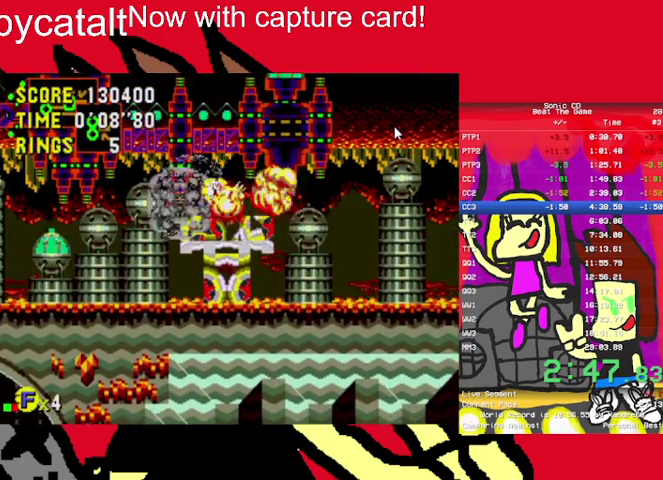
{"buttons": [], "events": [[33, "B", "up"], [233, "B", "down"], [333, "A", "up"], [333, "B", "up"]]}
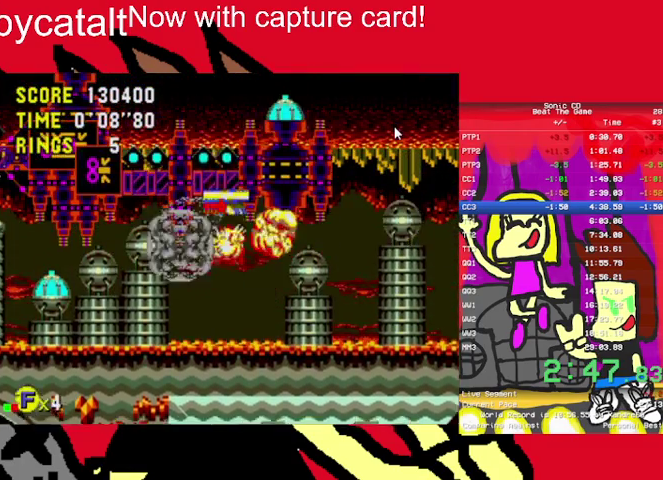
{"buttons": [], "events": []}
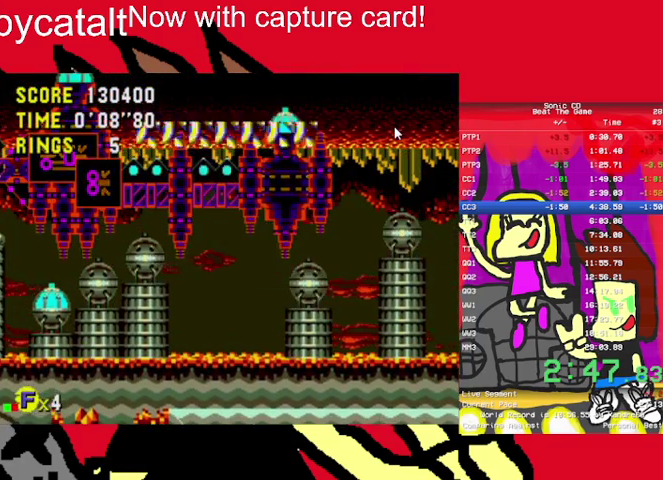
{"buttons": ["A", "B"], "events": [[167, "A", "down"], [167, "B", "down"]]}
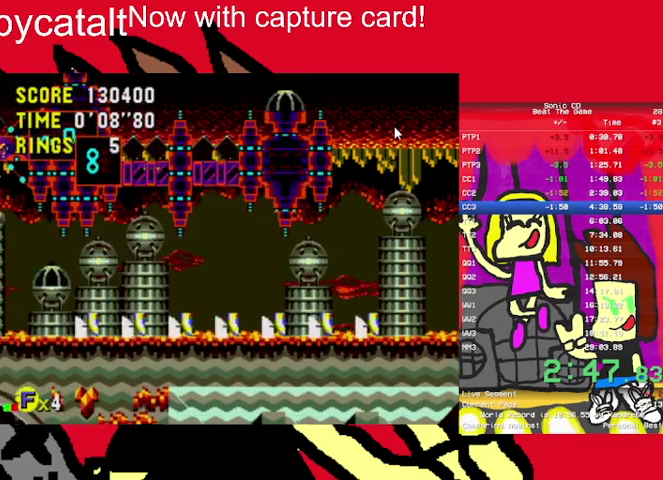
{"buttons": [], "events": [[233, "A", "up"], [267, "B", "up"]]}
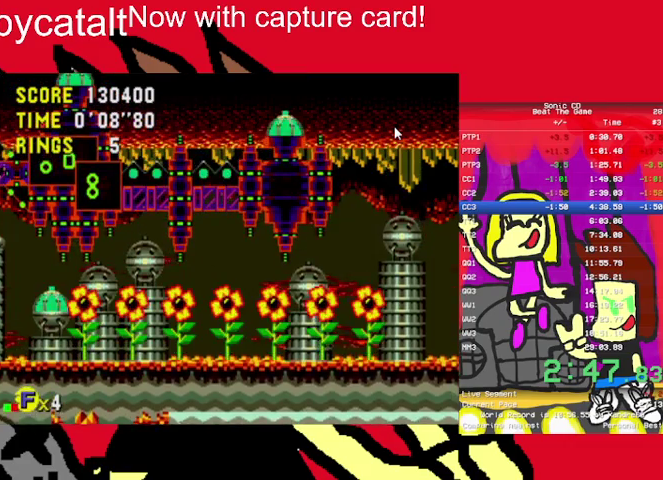
{"buttons": ["A", "B"], "events": [[233, "A", "down"], [233, "B", "down"]]}
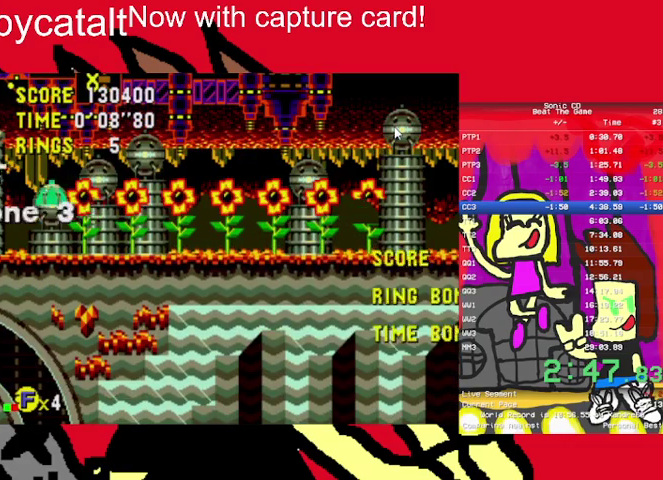
{"buttons": [], "events": [[267, "A", "up"], [300, "B", "up"]]}